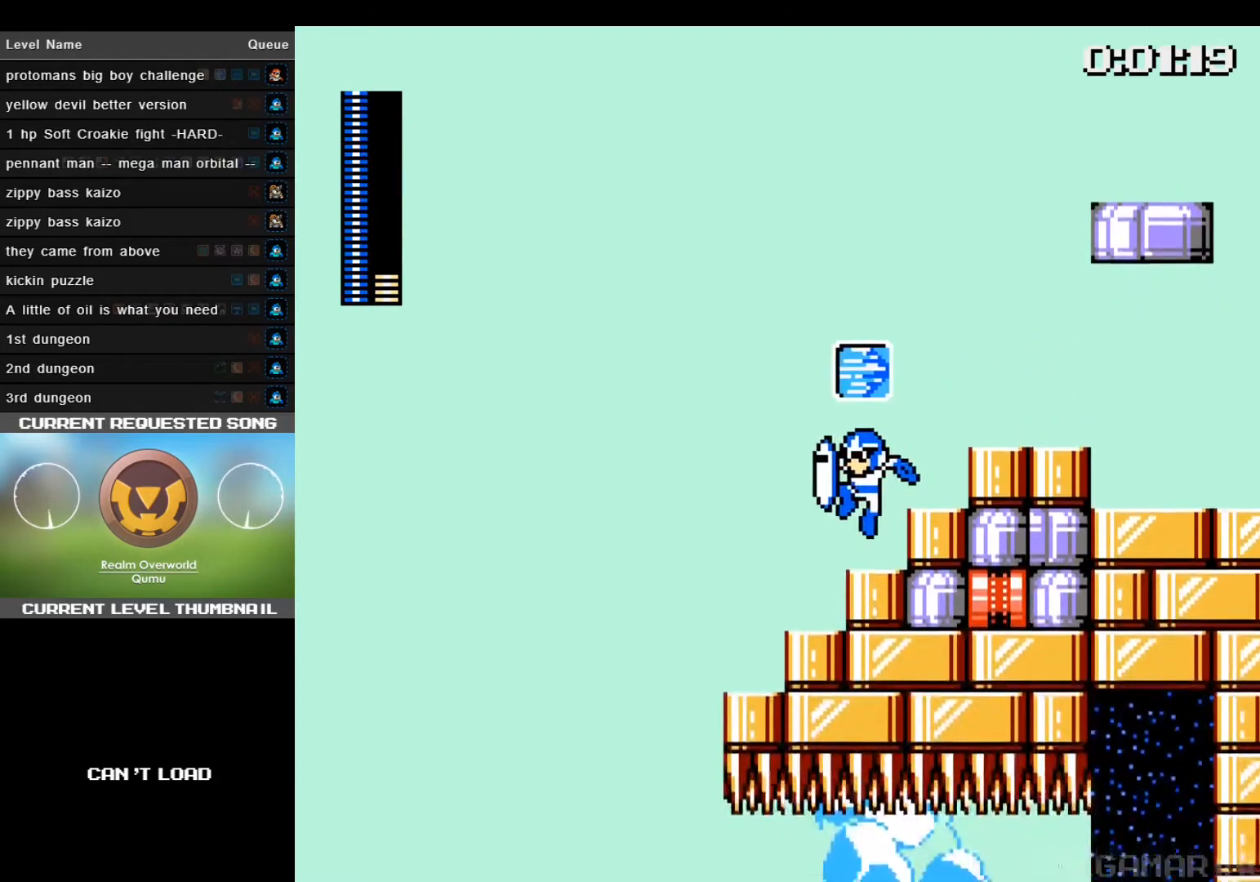
Gameplay with a controller (PlayStation layout); each line is a JSON object with the inputs held at the frame after it. "events" lists button and stick changes between this image and that frame as [ms after this image, input, new state], when the widget could be followed in between. Not read: left_stick right_stick.
{"buttons": ["DPAD_LEFT"], "events": []}
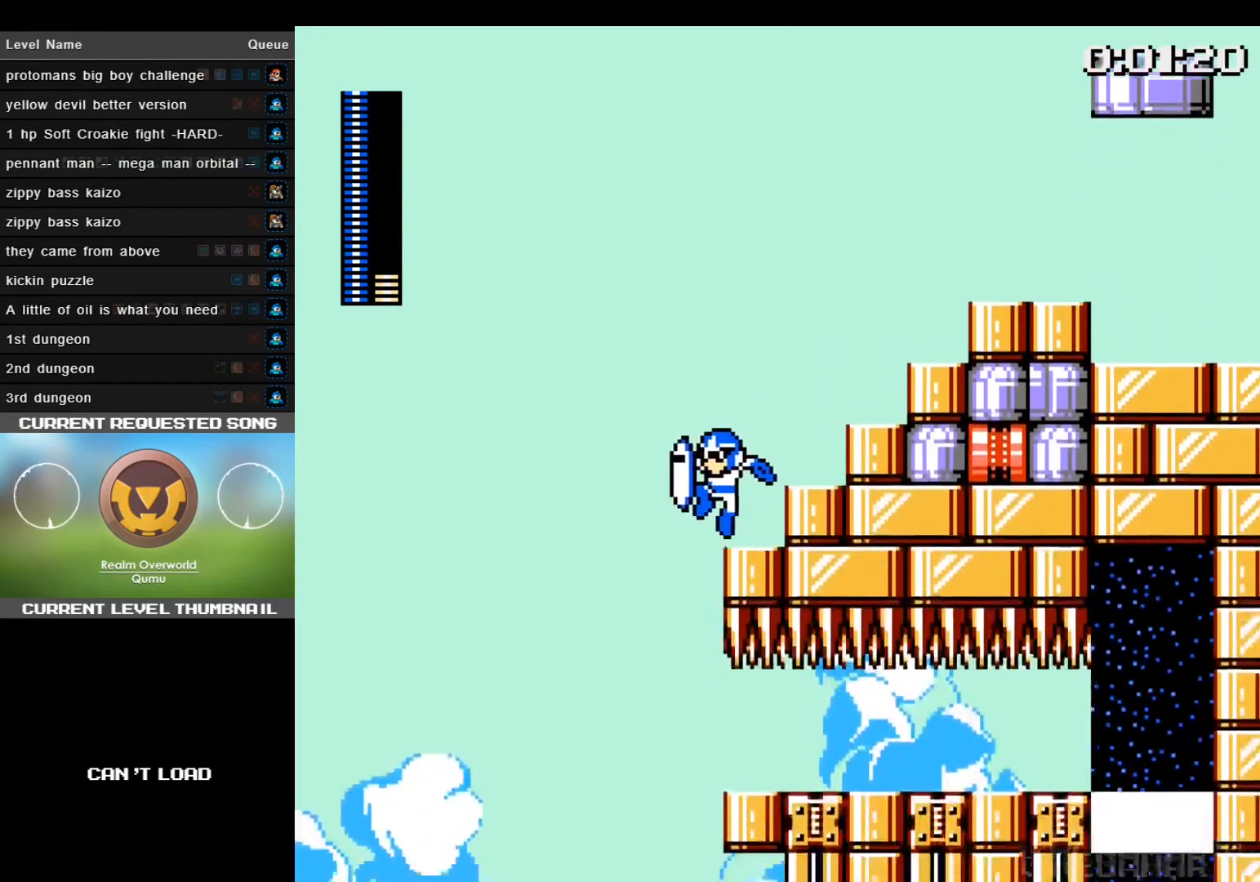
{"buttons": ["DPAD_LEFT"], "events": [[200, "L1", "down"], [360, "L1", "up"]]}
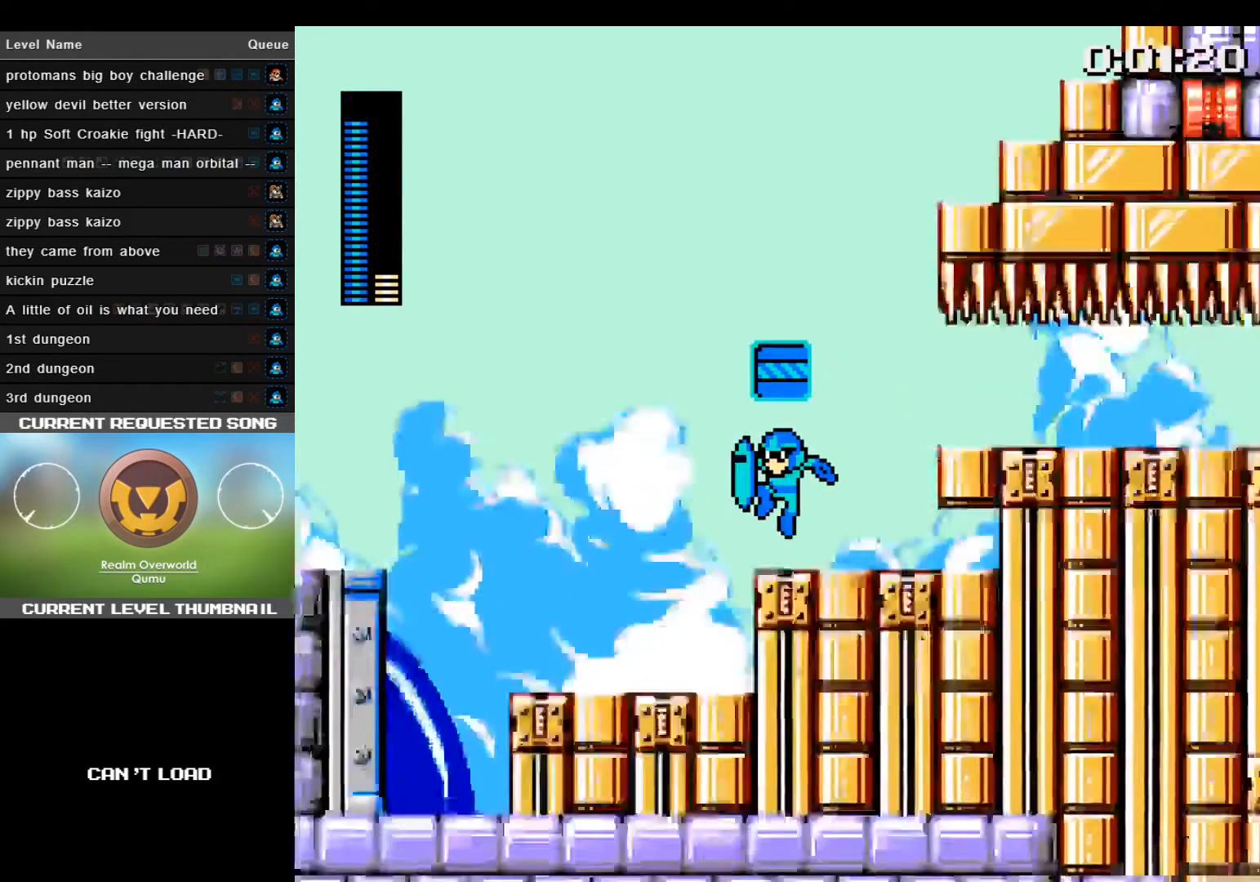
{"buttons": ["DPAD_LEFT"]}
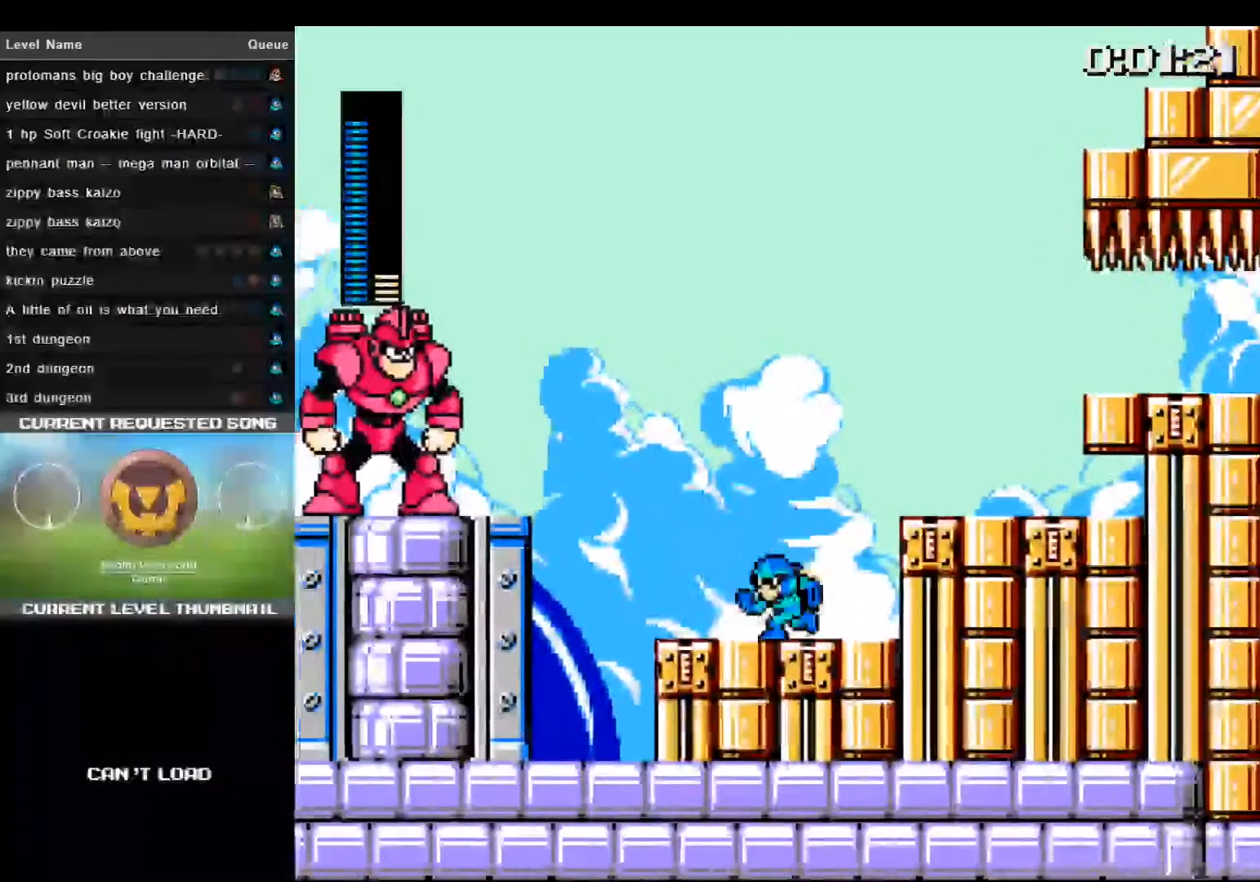
{"buttons": ["DPAD_RIGHT"], "events": [[80, "CROSS", "down"], [120, "DPAD_LEFT", "up"], [160, "DPAD_RIGHT", "down"], [200, "SQUARE", "down"], [440, "SQUARE", "up"], [480, "CROSS", "up"]]}
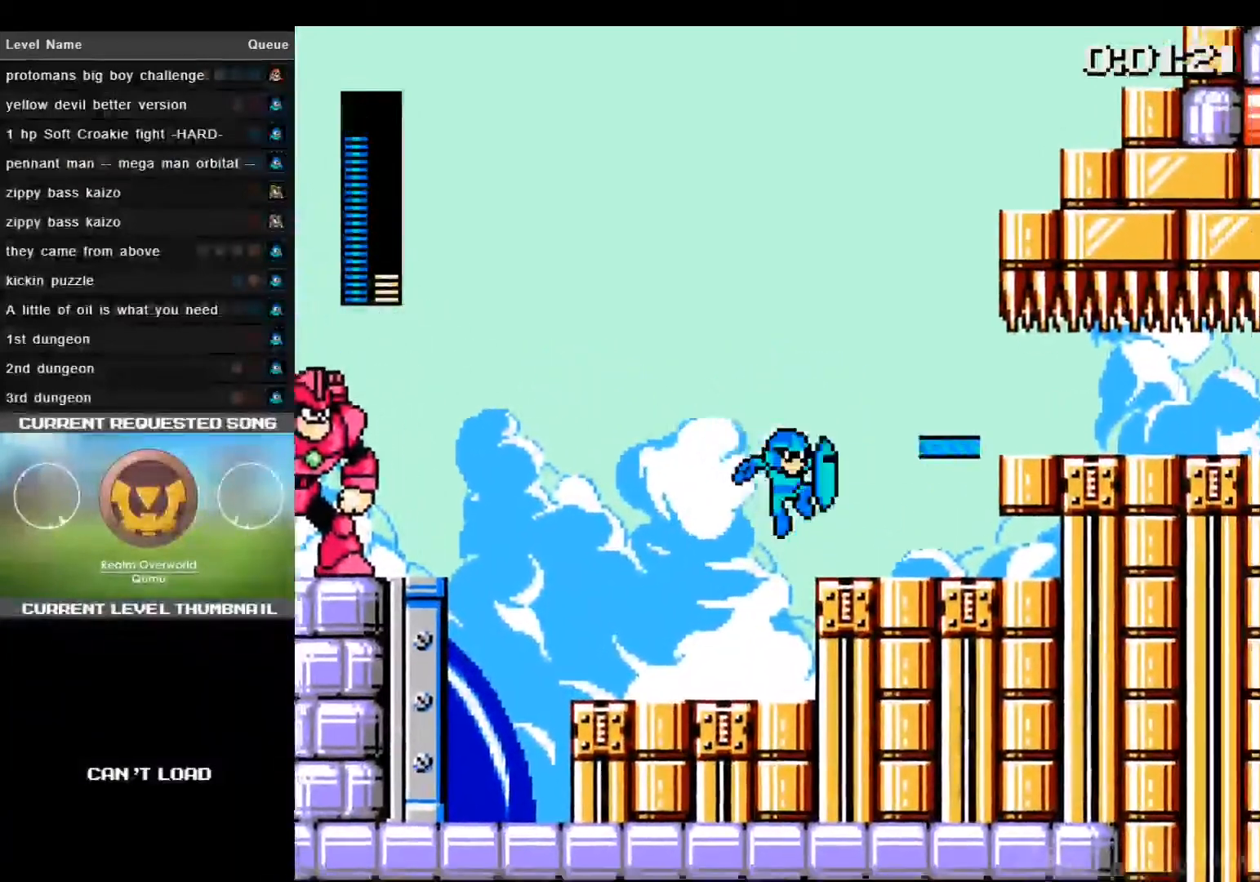
{"buttons": ["CROSS"], "events": [[320, "CROSS", "down"], [360, "DPAD_RIGHT", "up"]]}
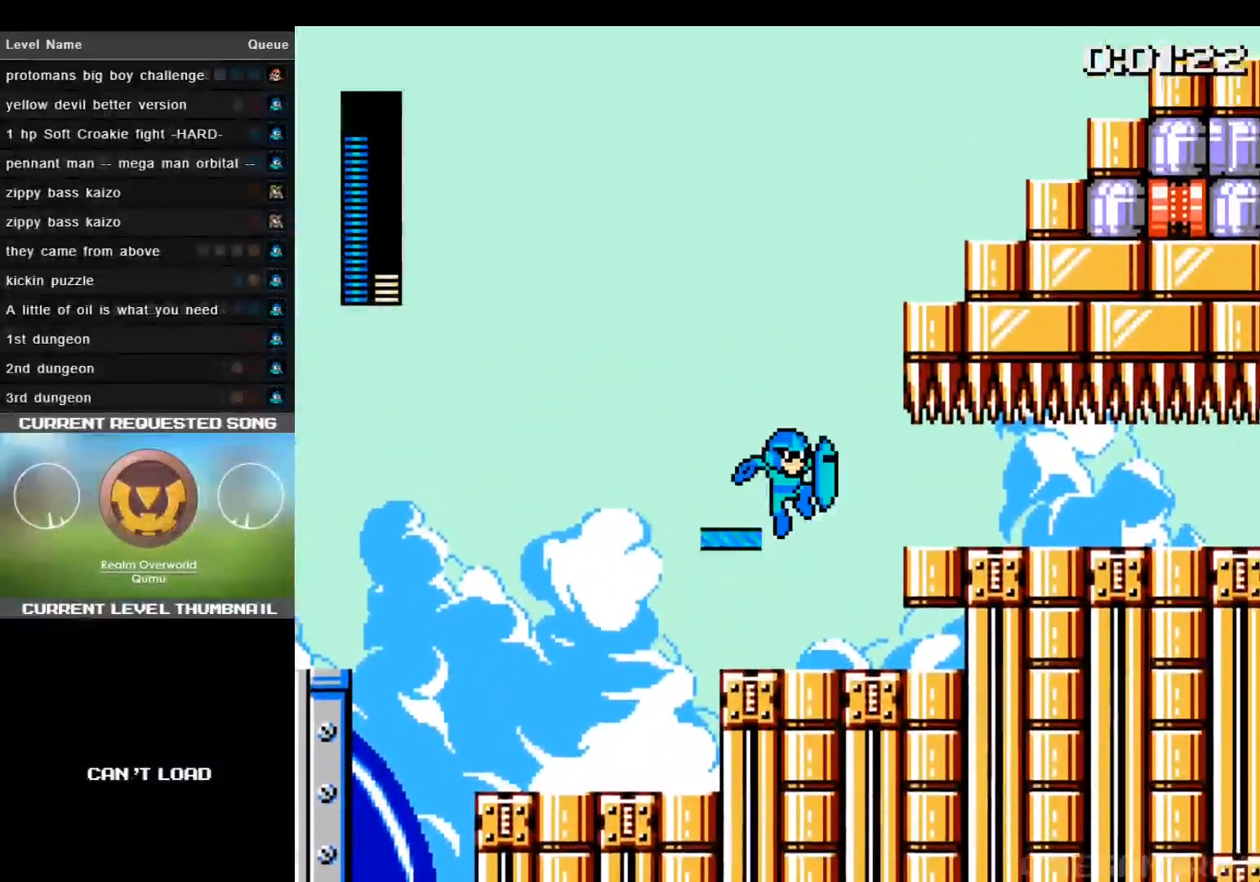
{"buttons": ["CROSS", "SQUARE", "DPAD_LEFT"], "events": [[40, "CROSS", "up"], [160, "DPAD_RIGHT", "down"], [320, "DPAD_RIGHT", "up"], [360, "CROSS", "down"], [400, "DPAD_LEFT", "down"], [440, "SQUARE", "down"]]}
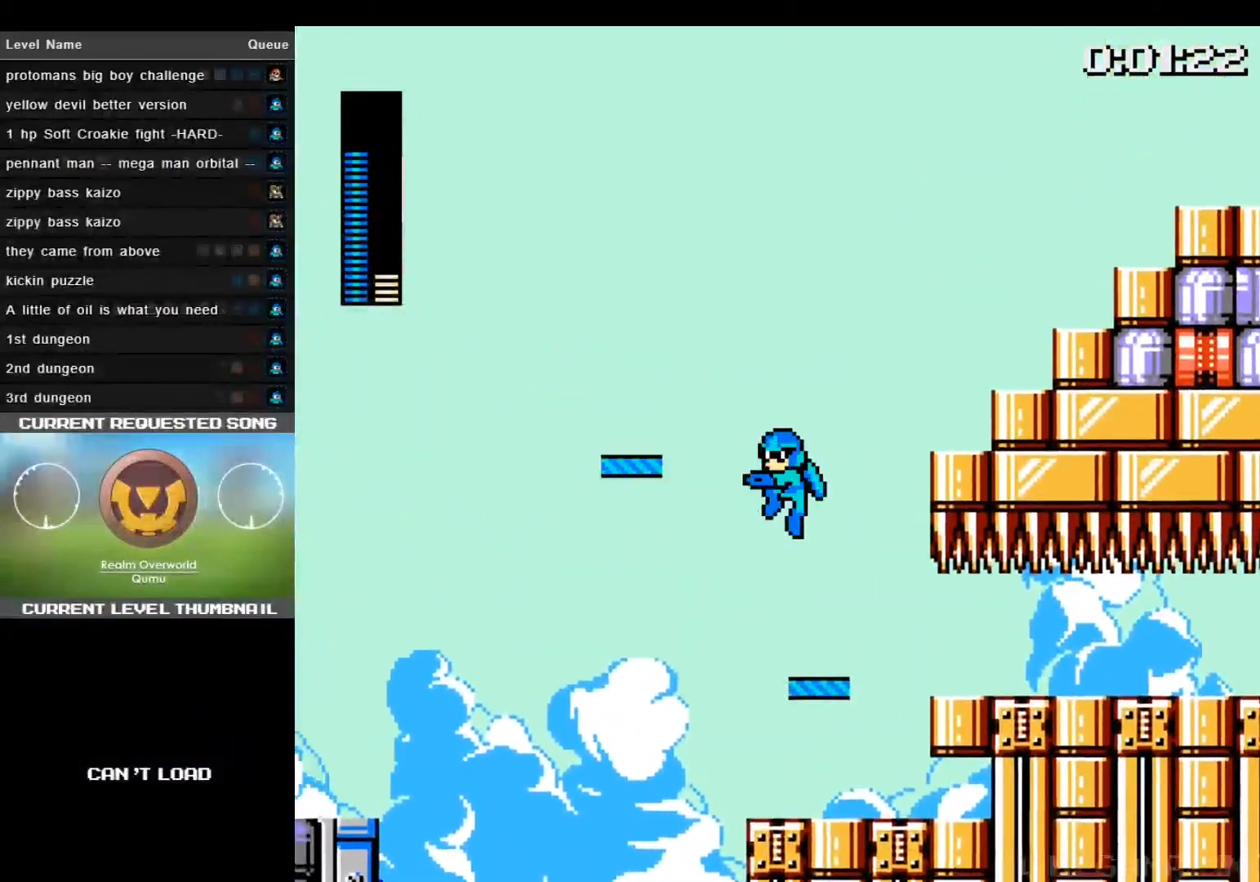
{"buttons": ["DPAD_RIGHT"], "events": [[40, "DPAD_LEFT", "up"], [80, "SQUARE", "up"], [120, "DPAD_LEFT", "down"], [320, "CROSS", "up"], [320, "DPAD_LEFT", "up"], [400, "DPAD_RIGHT", "down"]]}
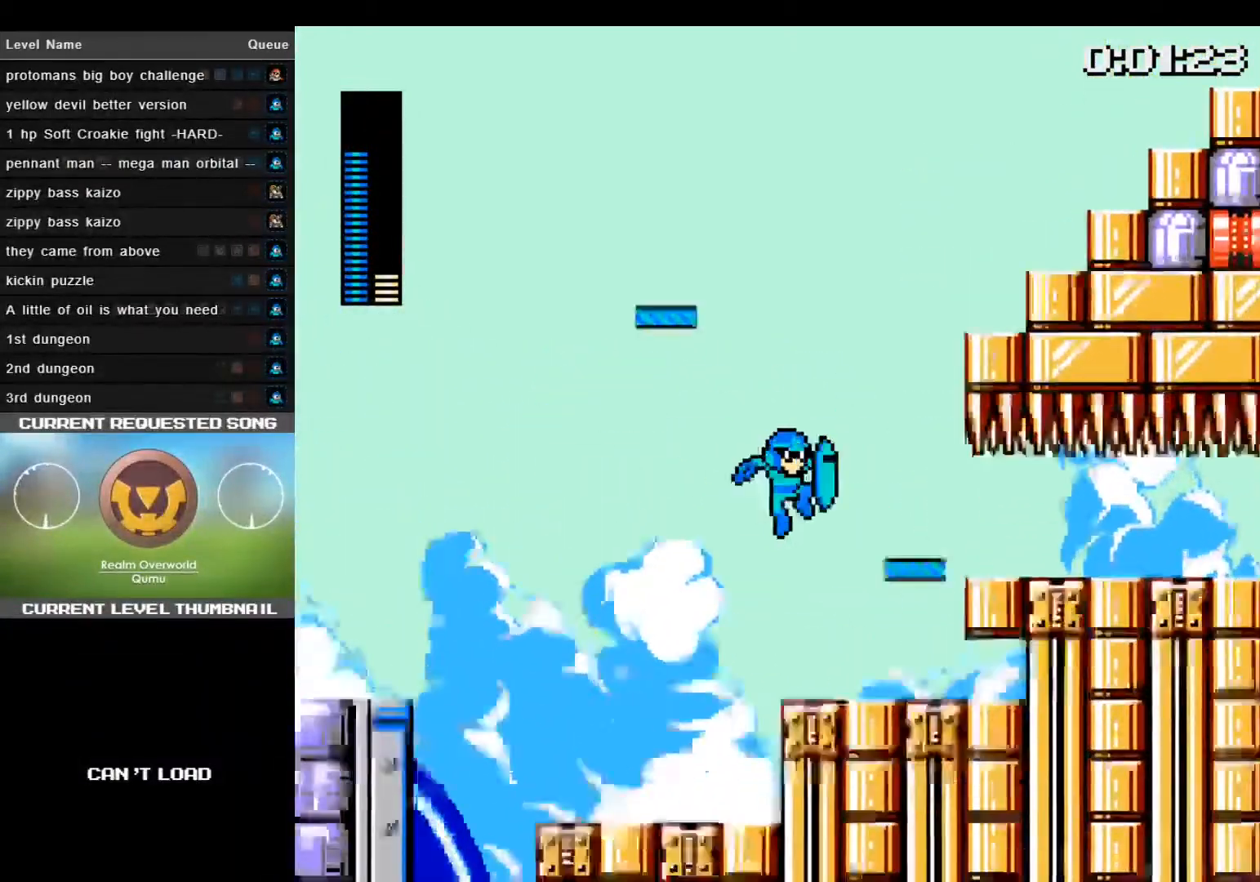
{"buttons": [], "events": [[440, "DPAD_RIGHT", "up"]]}
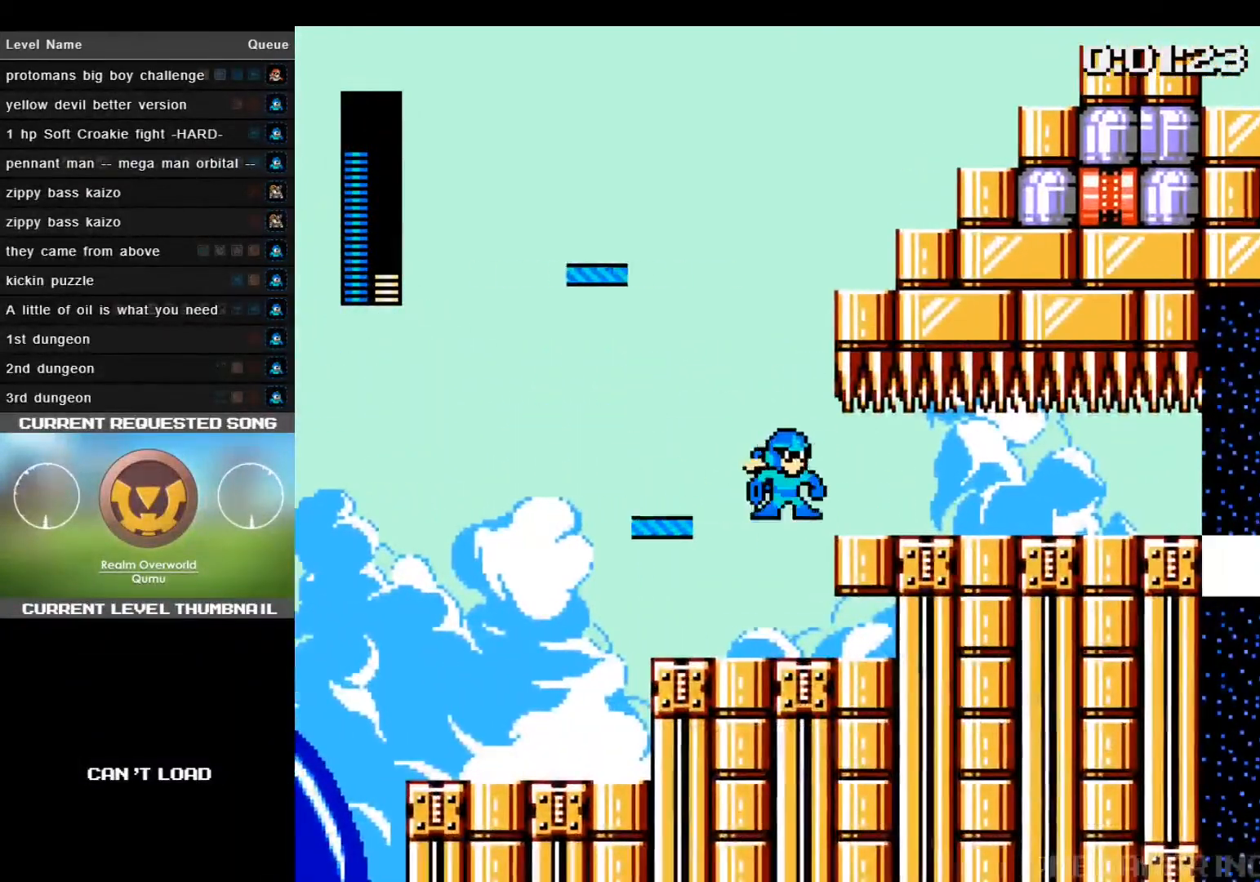
{"buttons": ["CROSS", "SQUARE"], "events": [[80, "L1", "down"], [200, "L1", "up"], [240, "R1", "down"], [320, "DPAD_LEFT", "down"], [400, "DPAD_LEFT", "up"], [400, "R1", "up"], [440, "CROSS", "down"], [480, "SQUARE", "down"]]}
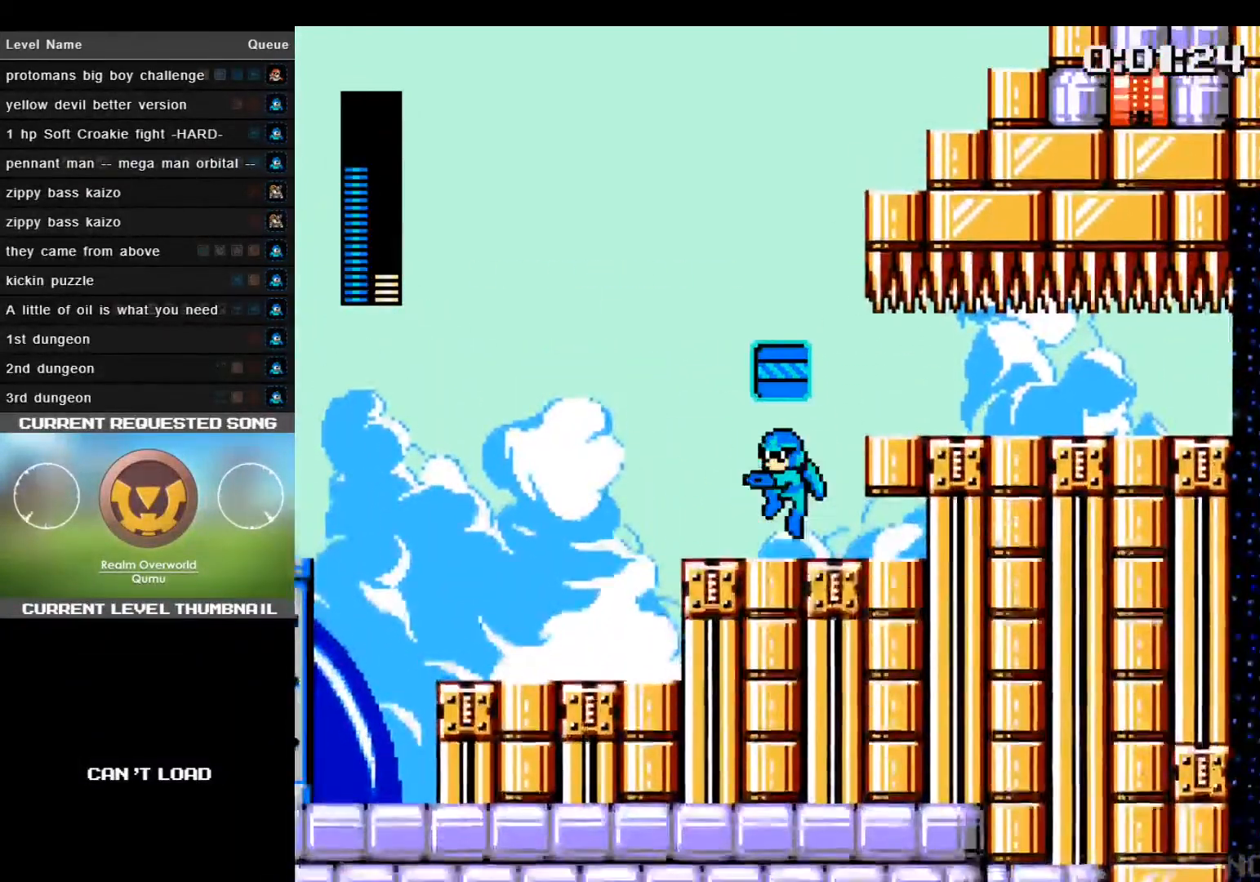
{"buttons": [], "events": [[120, "DPAD_LEFT", "down"], [120, "SQUARE", "up"], [360, "CROSS", "up"], [480, "DPAD_LEFT", "up"]]}
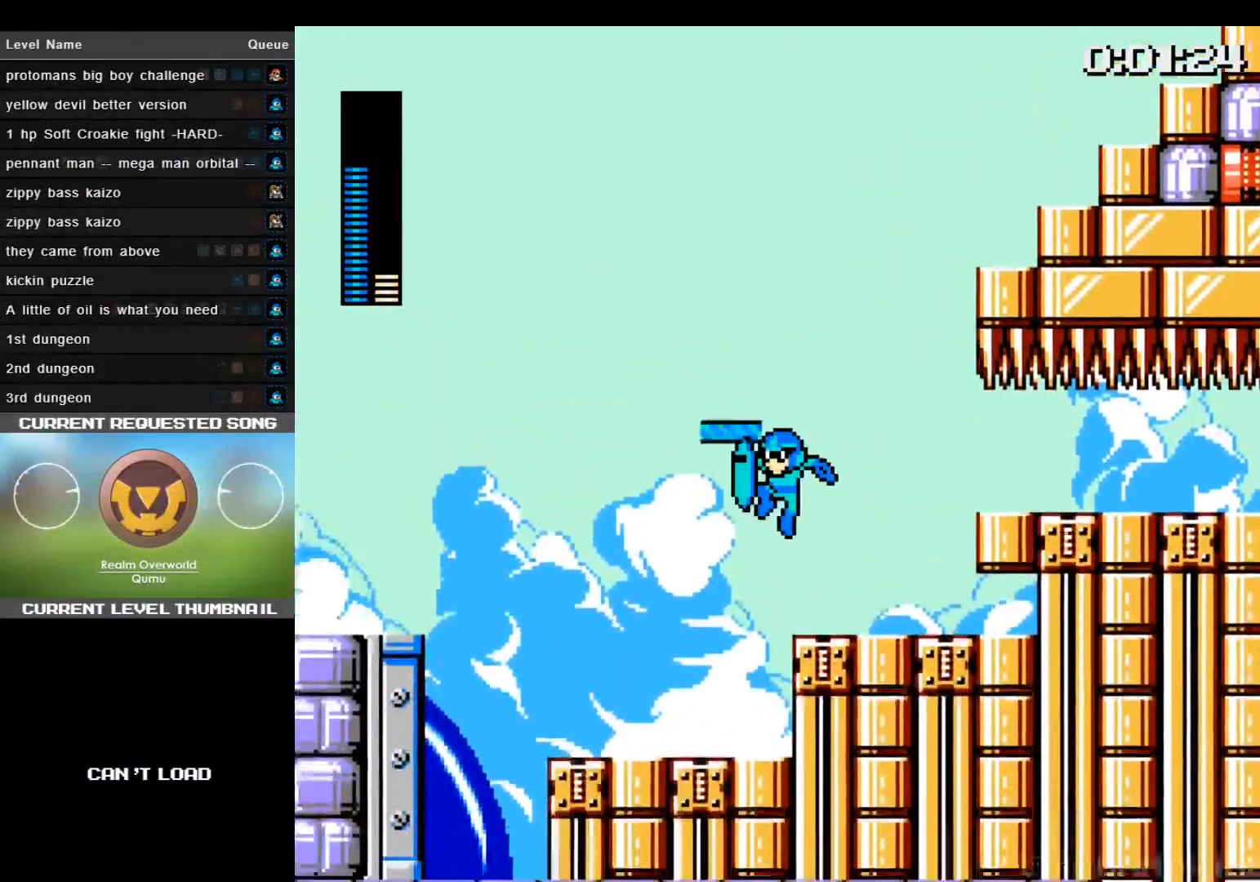
{"buttons": ["DPAD_RIGHT"], "events": [[40, "DPAD_RIGHT", "down"]]}
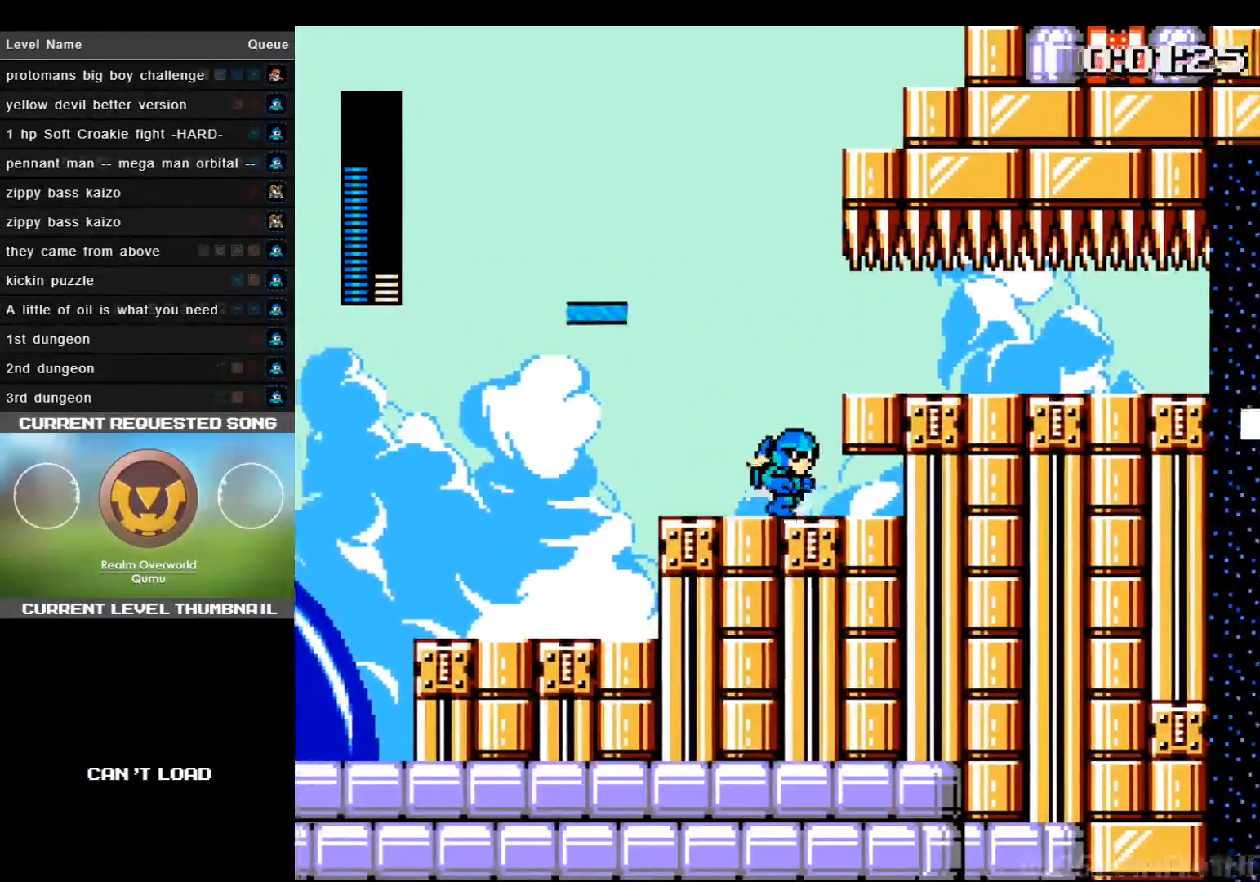
{"buttons": ["CROSS", "DPAD_LEFT"], "events": [[80, "DPAD_DOWN", "down"], [120, "DPAD_DOWN", "up"], [120, "DPAD_LEFT", "down"], [120, "DPAD_RIGHT", "up"], [240, "DPAD_LEFT", "up"], [240, "SQUARE", "down"], [360, "SQUARE", "up"], [440, "CROSS", "down"], [480, "DPAD_LEFT", "down"]]}
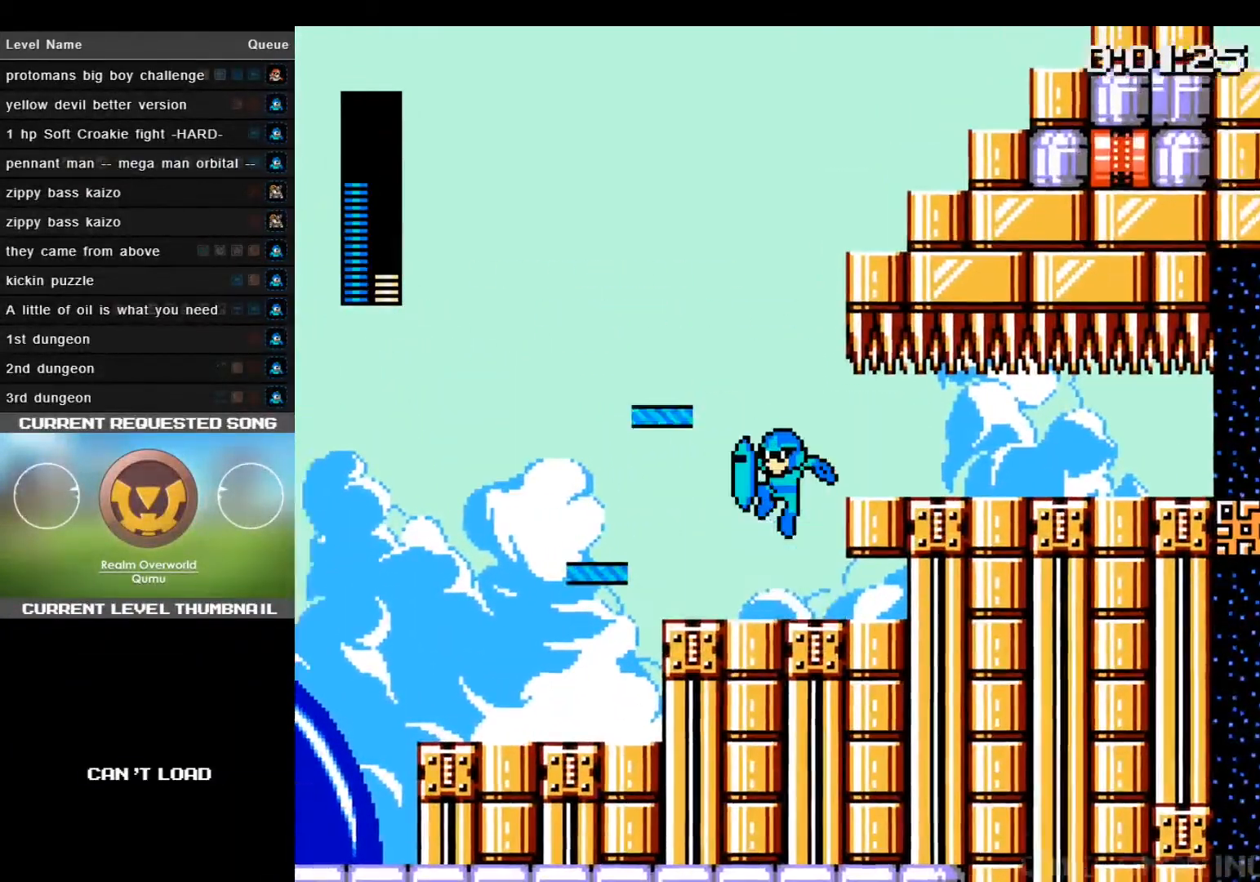
{"buttons": ["CROSS", "DPAD_LEFT"], "events": [[80, "CROSS", "up"], [240, "DPAD_LEFT", "up"], [320, "CROSS", "down"], [440, "DPAD_LEFT", "down"]]}
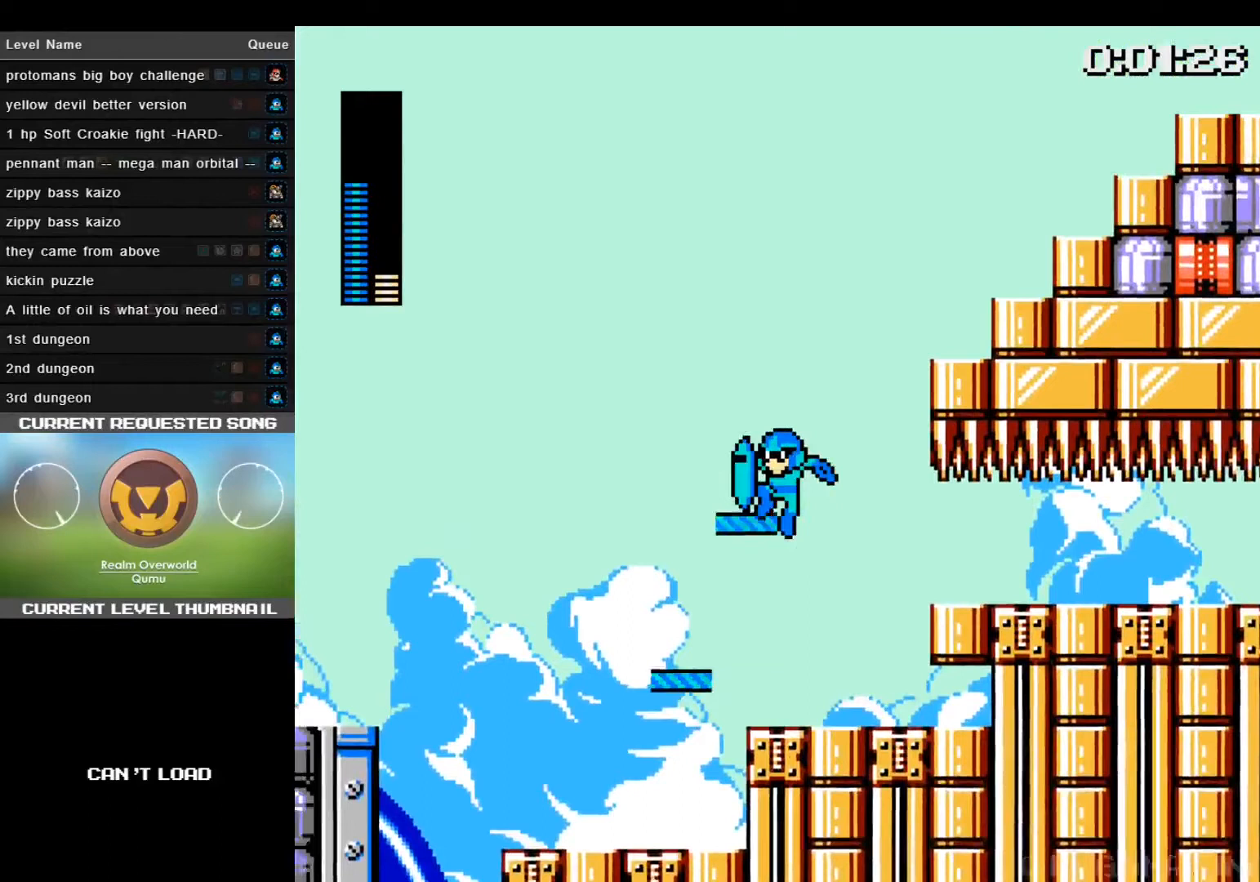
{"buttons": ["CROSS", "DPAD_RIGHT"], "events": [[160, "CROSS", "up"], [200, "DPAD_LEFT", "up"], [280, "DPAD_RIGHT", "down"], [440, "CROSS", "down"]]}
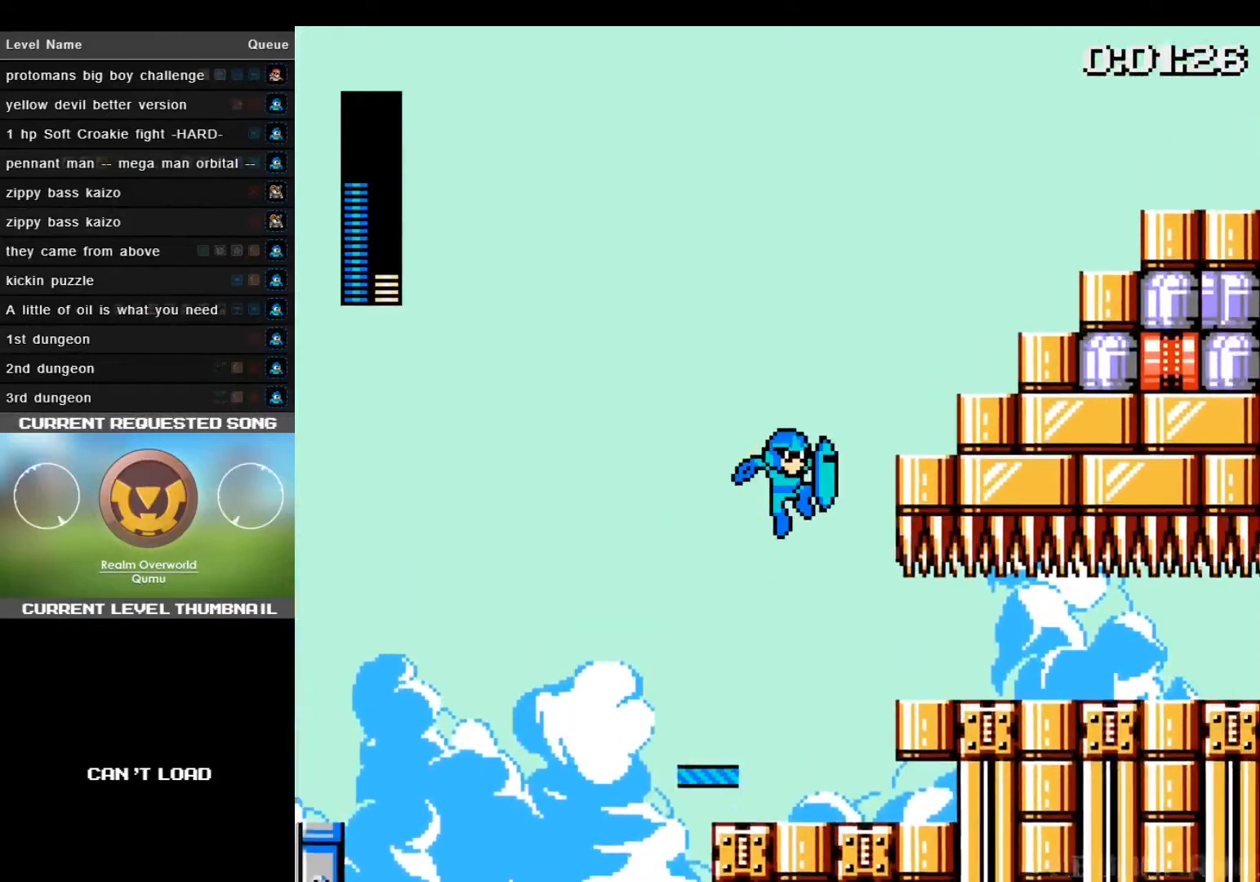
{"buttons": ["DPAD_RIGHT"], "events": [[280, "CROSS", "up"]]}
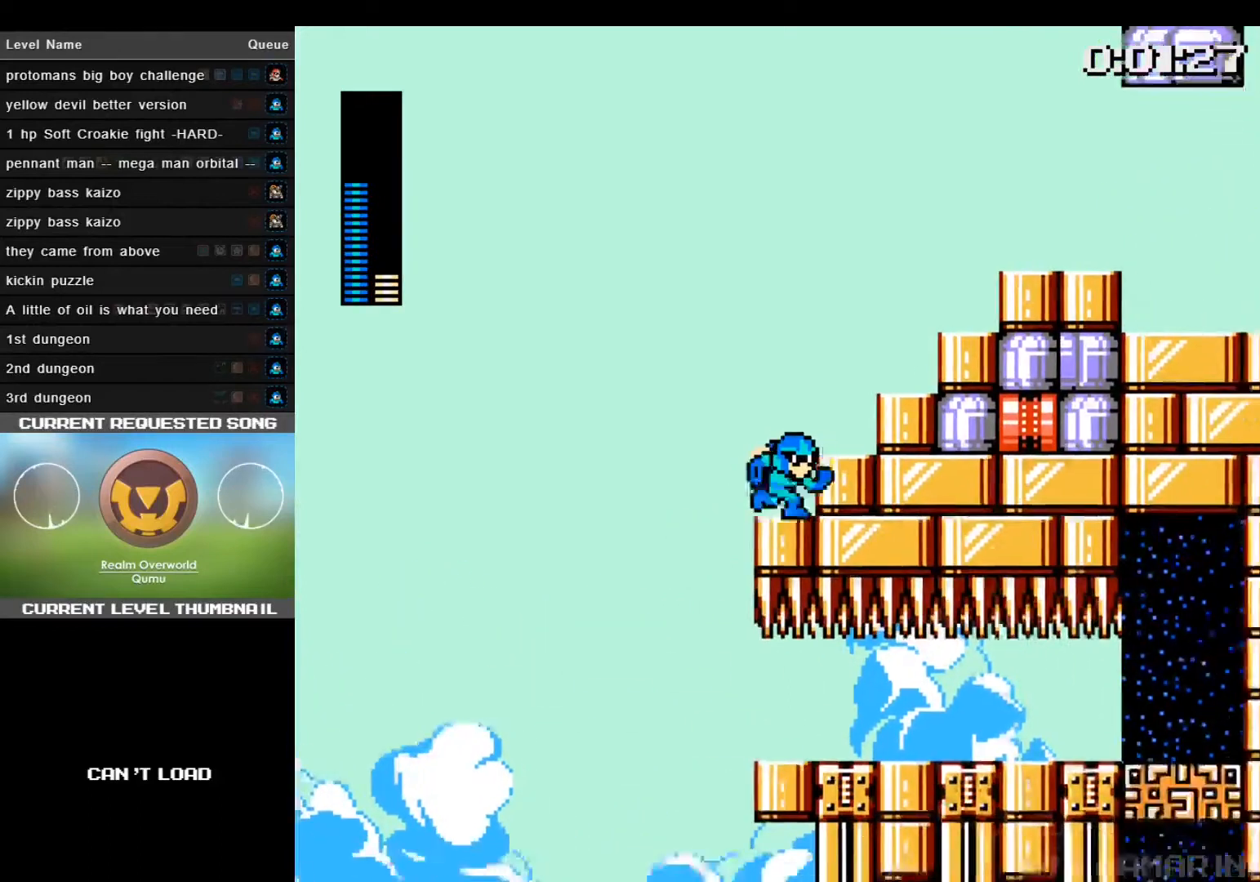
{"buttons": ["DPAD_RIGHT"], "events": [[40, "CROSS", "down"], [360, "CROSS", "up"]]}
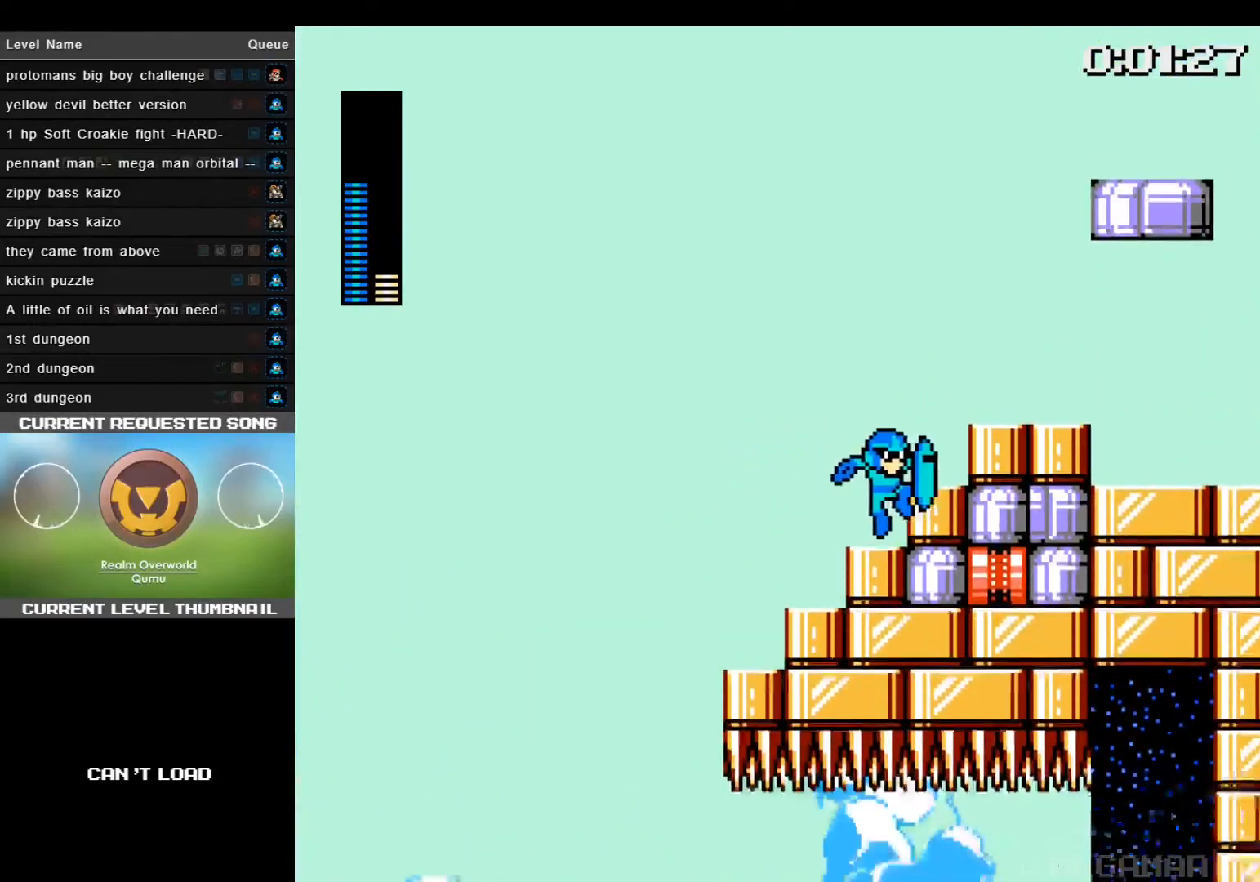
{"buttons": ["DPAD_RIGHT"], "events": [[80, "CROSS", "down"], [320, "CROSS", "up"]]}
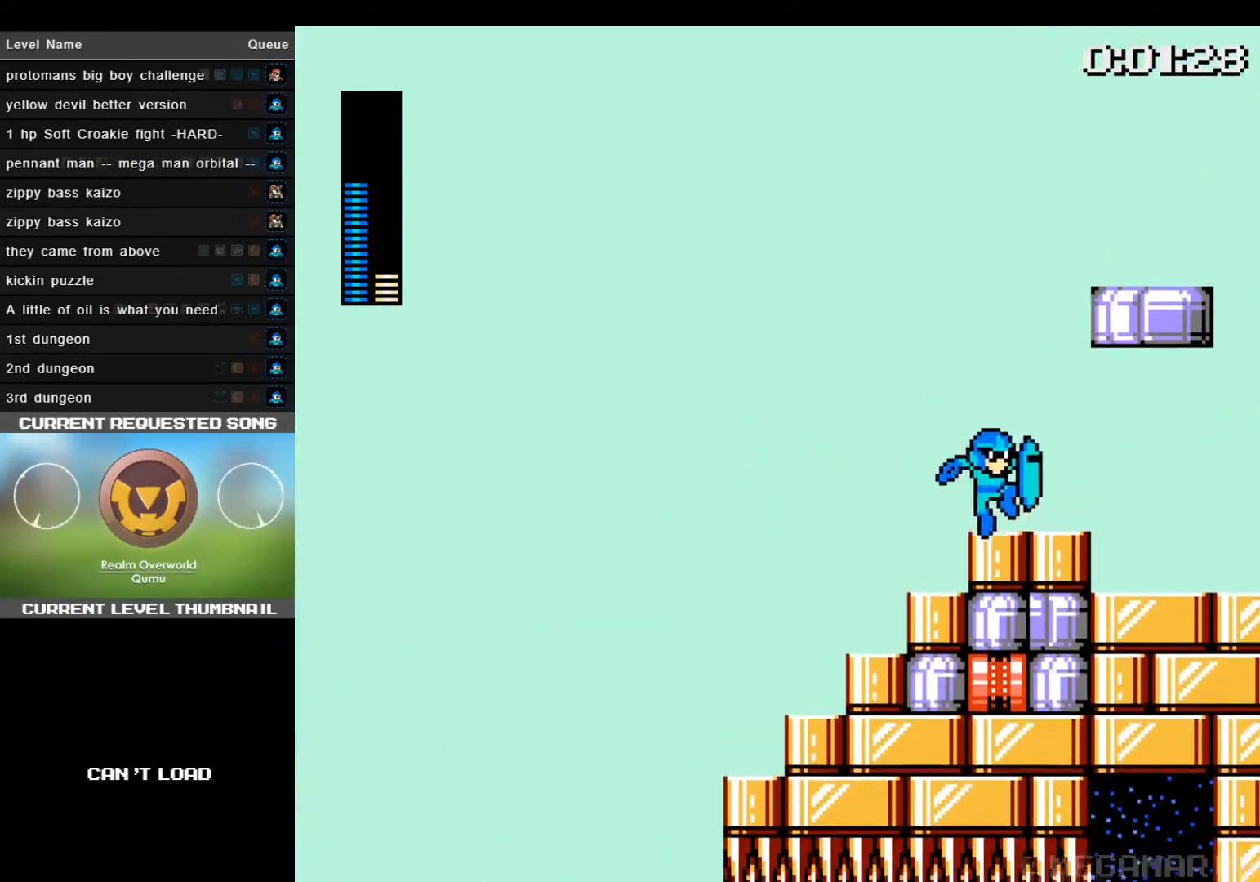
{"buttons": [], "events": [[200, "DPAD_RIGHT", "up"]]}